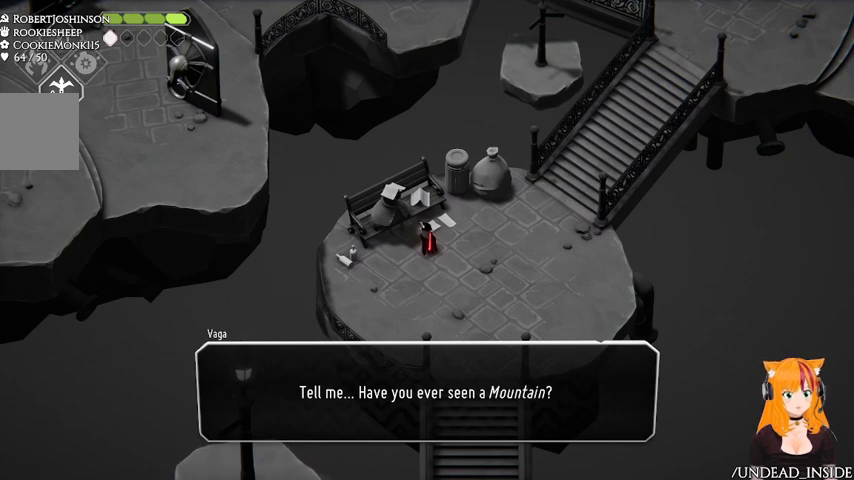
Gameplay with a controller (Xbox layout); each line is a JSON object with the inputs held at the frame after it. "events" lists button and stick changes between this image and that frame as [ms after this image, input, new state], when the widget could be followed in between. Not read: L2 L3 R3.
{"buttons": [], "left_stick": "center", "right_stick": "center", "events": []}
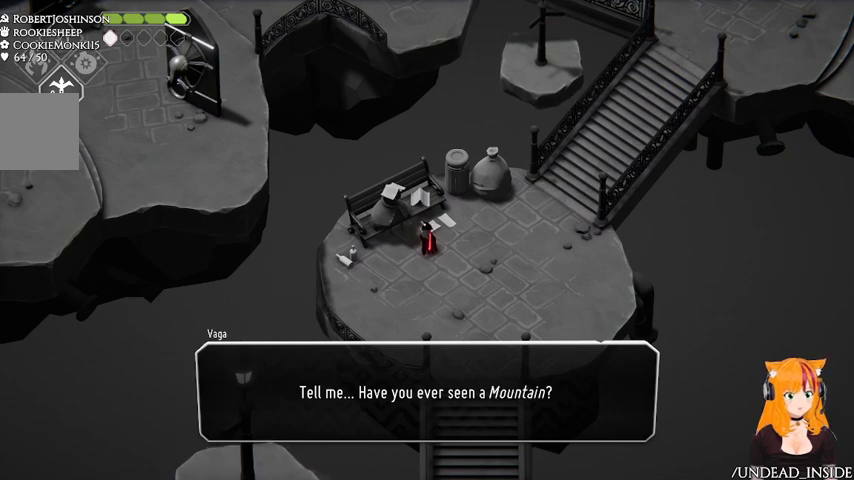
{"buttons": [], "left_stick": "center", "right_stick": "center", "events": []}
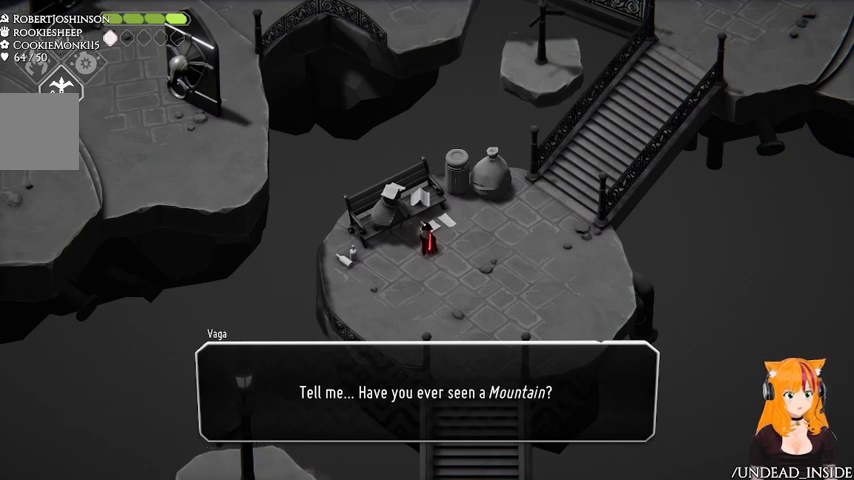
{"buttons": [], "left_stick": "center", "right_stick": "center", "events": []}
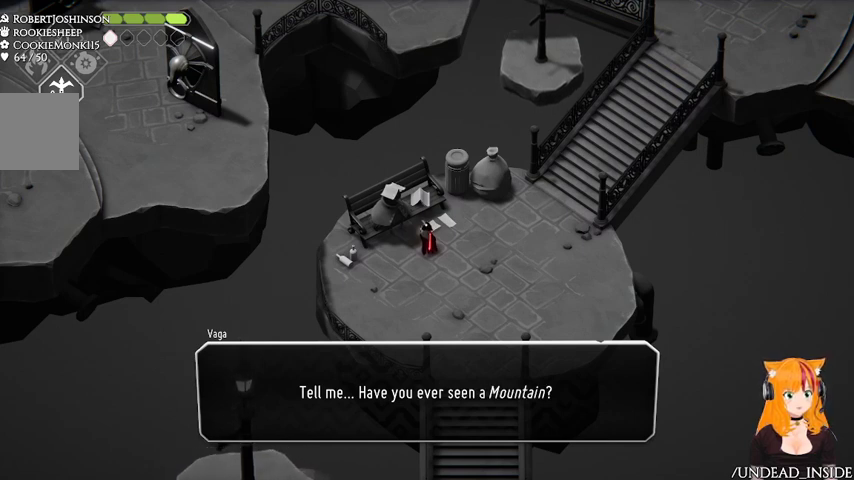
{"buttons": [], "left_stick": "center", "right_stick": "center", "events": []}
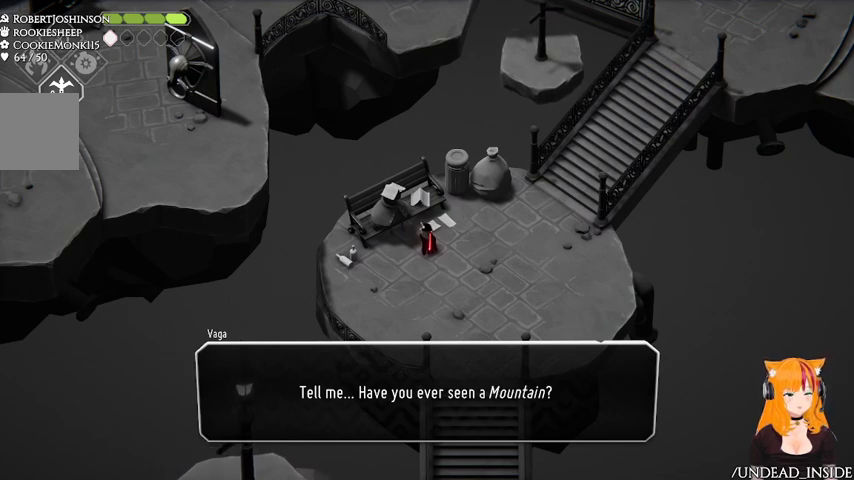
{"buttons": [], "left_stick": "center", "right_stick": "center", "events": [[33, "A", "down"], [167, "A", "up"]]}
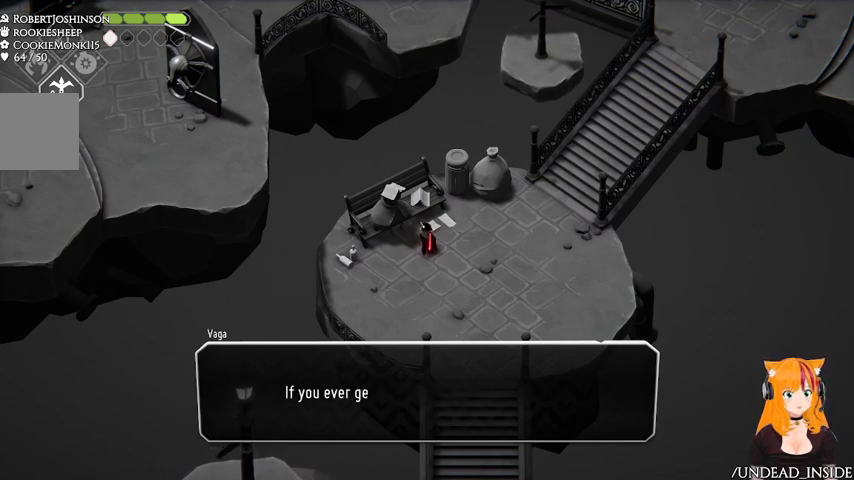
{"buttons": [], "left_stick": "center", "right_stick": "center", "events": []}
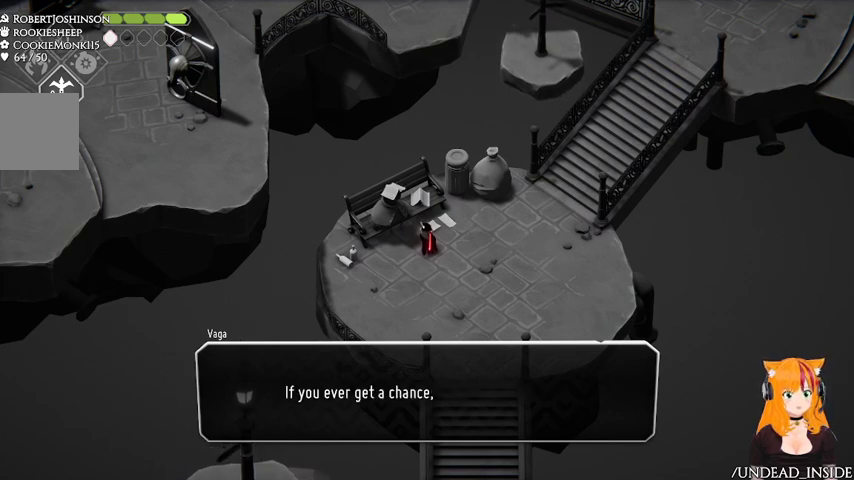
{"buttons": [], "left_stick": "center", "right_stick": "center", "events": []}
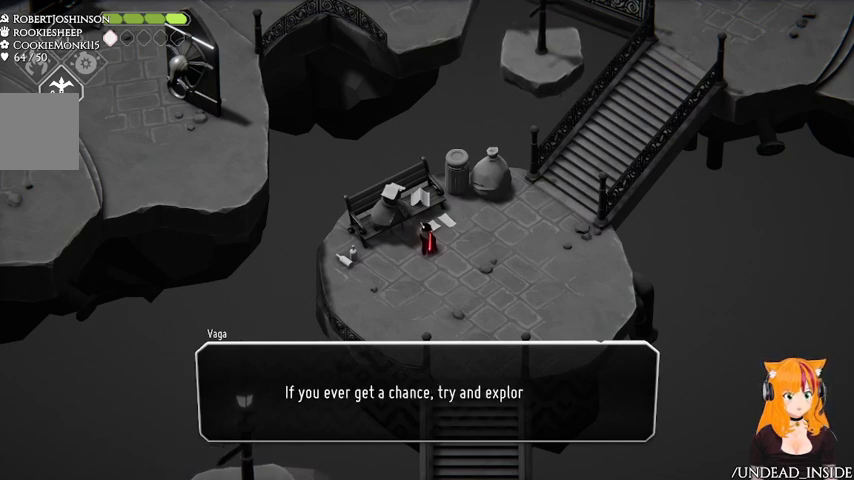
{"buttons": [], "left_stick": "center", "right_stick": "center", "events": []}
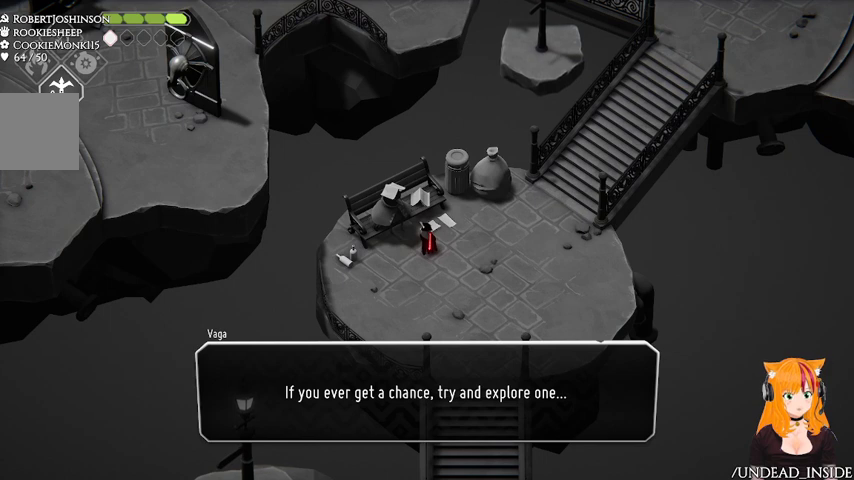
{"buttons": [], "left_stick": "center", "right_stick": "center", "events": []}
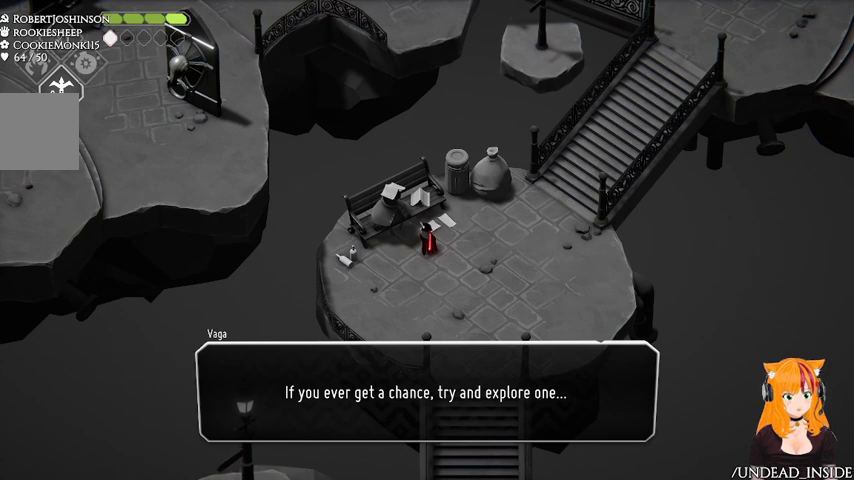
{"buttons": [], "left_stick": "center", "right_stick": "center", "events": []}
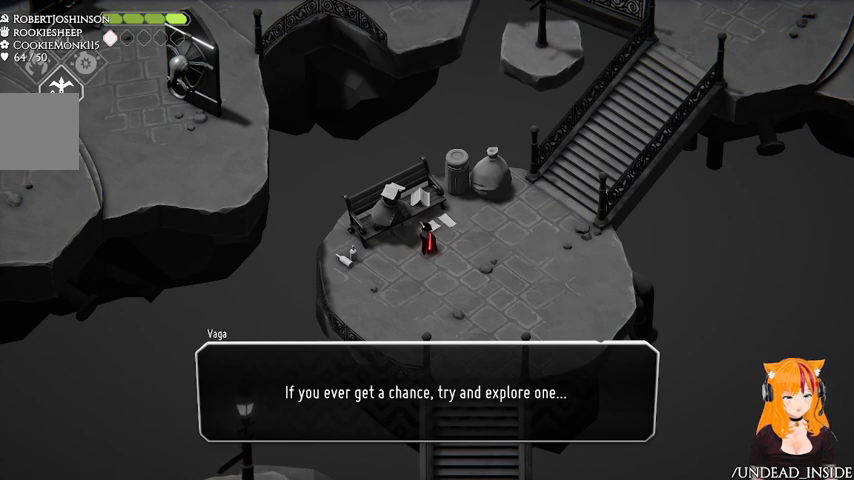
{"buttons": ["A"], "left_stick": "center", "right_stick": "center", "events": [[467, "A", "down"]]}
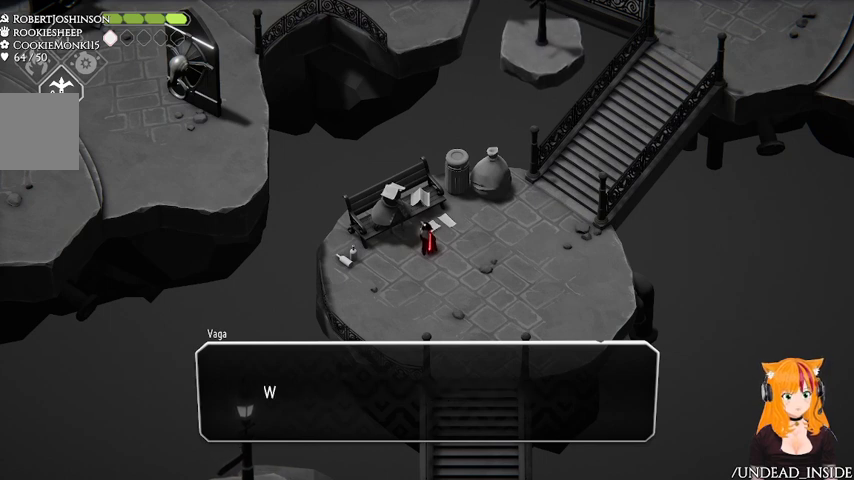
{"buttons": [], "left_stick": "center", "right_stick": "center", "events": [[133, "A", "up"]]}
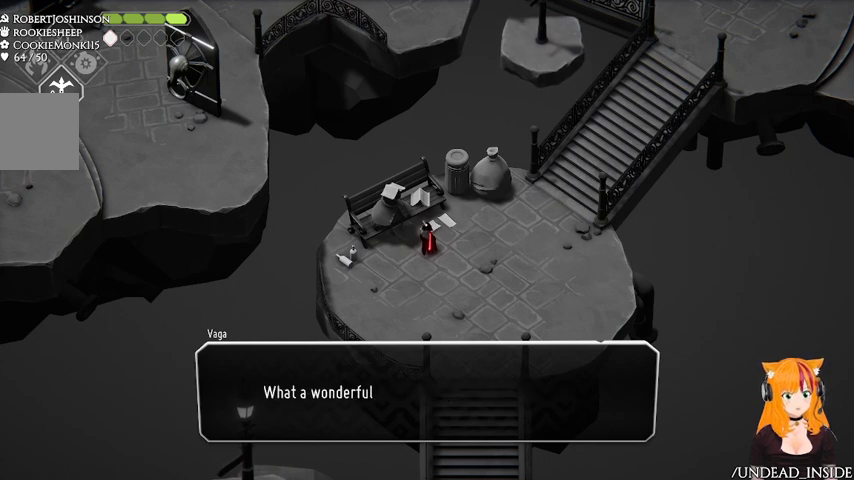
{"buttons": [], "left_stick": "center", "right_stick": "center", "events": []}
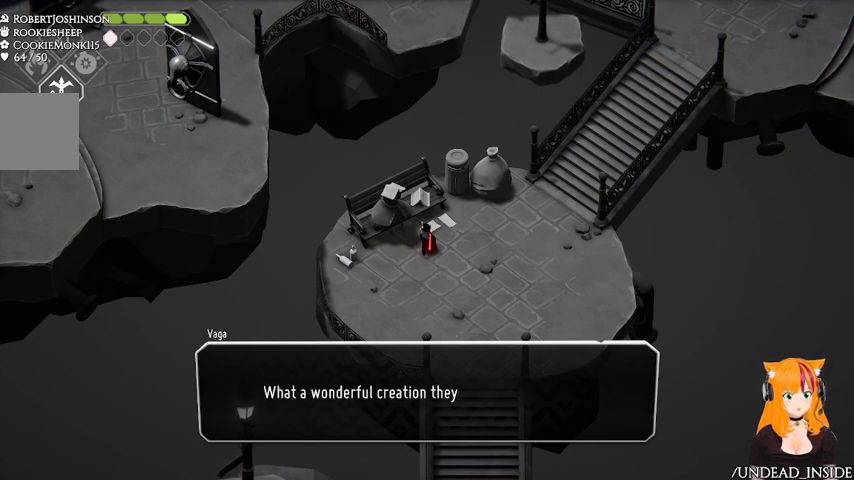
{"buttons": [], "left_stick": "center", "right_stick": "center", "events": []}
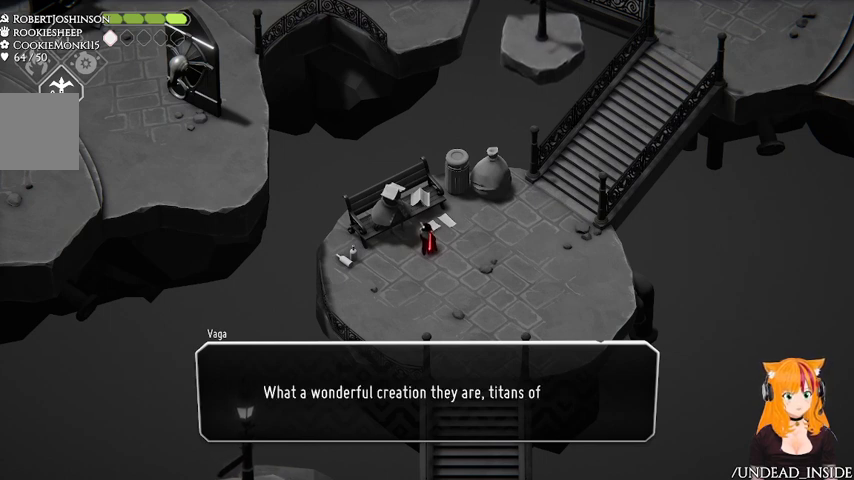
{"buttons": [], "left_stick": "center", "right_stick": "center", "events": []}
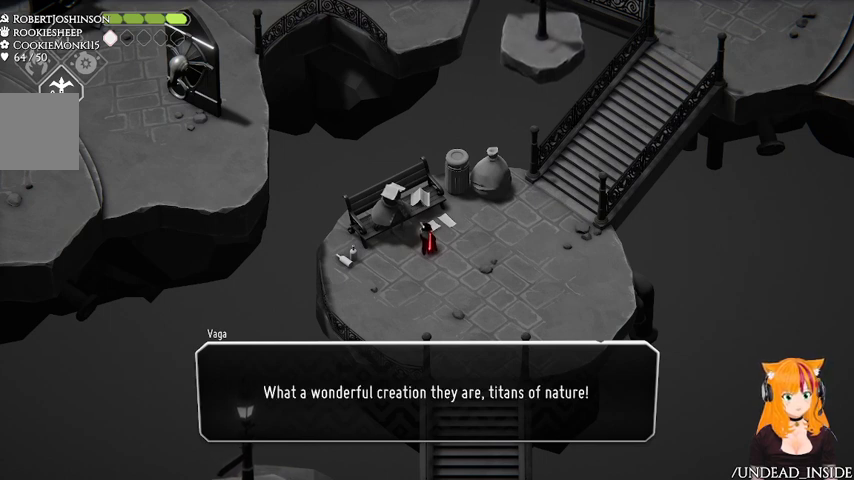
{"buttons": [], "left_stick": "center", "right_stick": "center", "events": []}
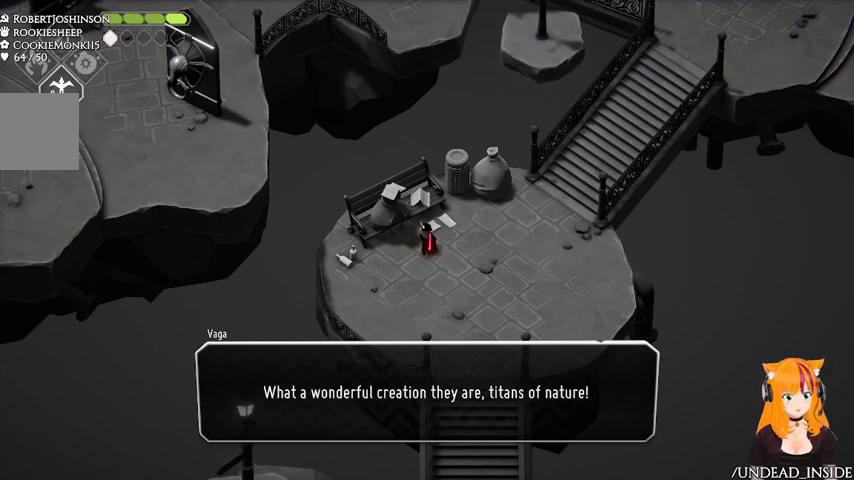
{"buttons": [], "left_stick": "center", "right_stick": "center", "events": []}
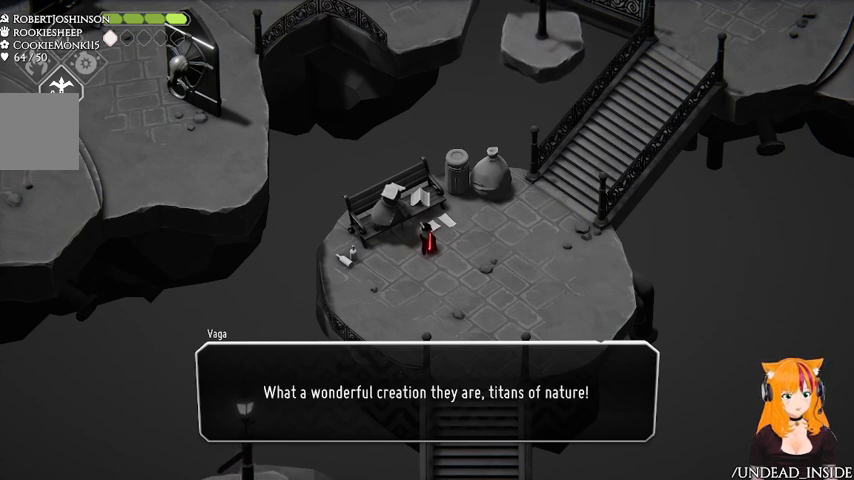
{"buttons": [], "left_stick": "center", "right_stick": "center", "events": [[267, "A", "down"], [433, "A", "up"]]}
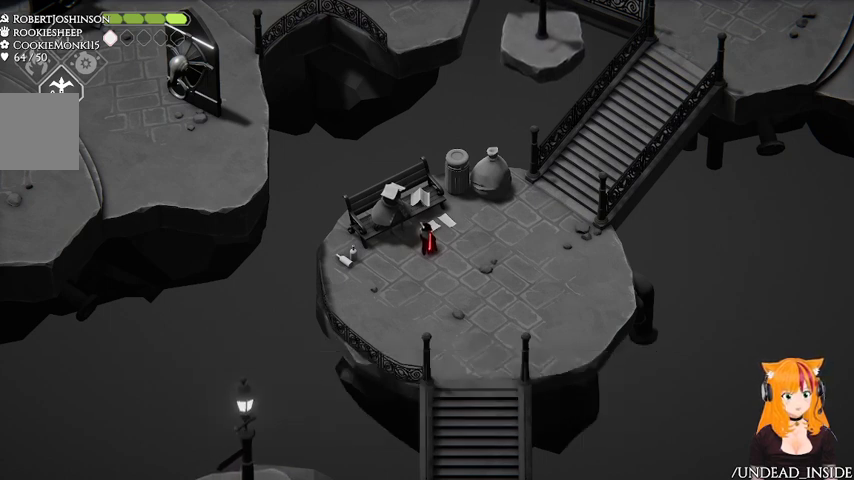
{"buttons": [], "left_stick": "center", "right_stick": "center", "events": []}
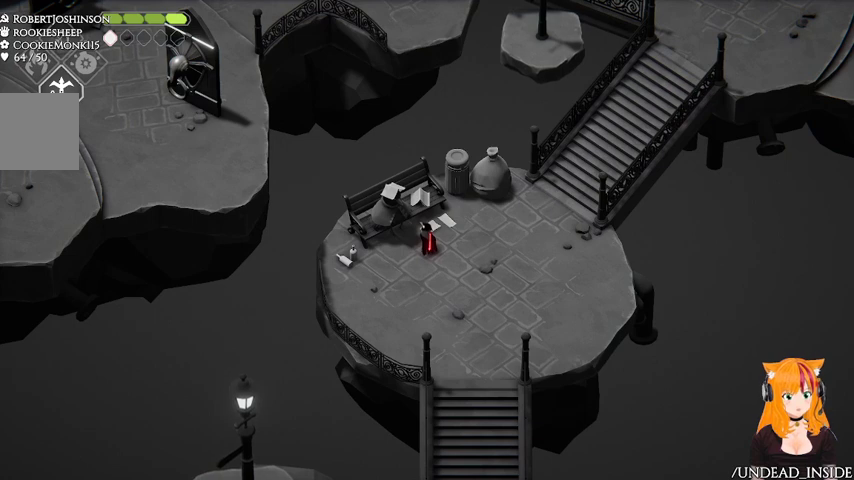
{"buttons": [], "left_stick": "up-right", "right_stick": "center", "events": [[133, "left_stick", "right"], [467, "left_stick", "up-right"]]}
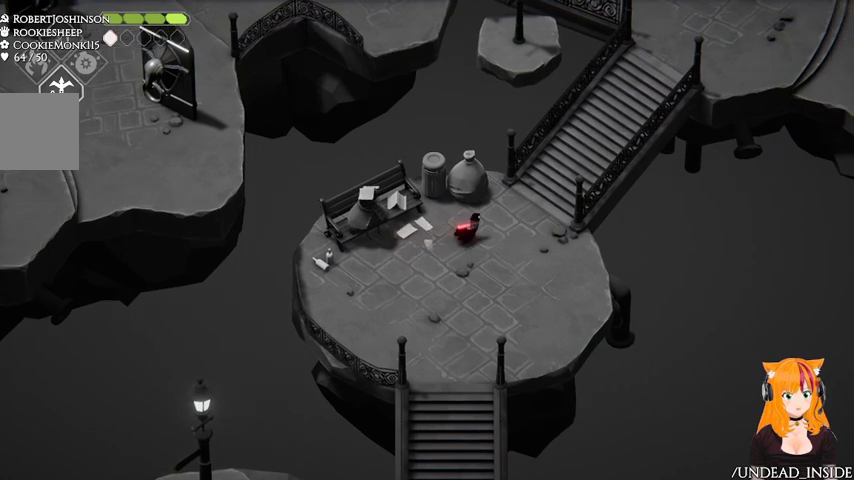
{"buttons": [], "left_stick": "down-left", "right_stick": "center", "events": [[367, "left_stick", "center"], [433, "left_stick", "down-left"]]}
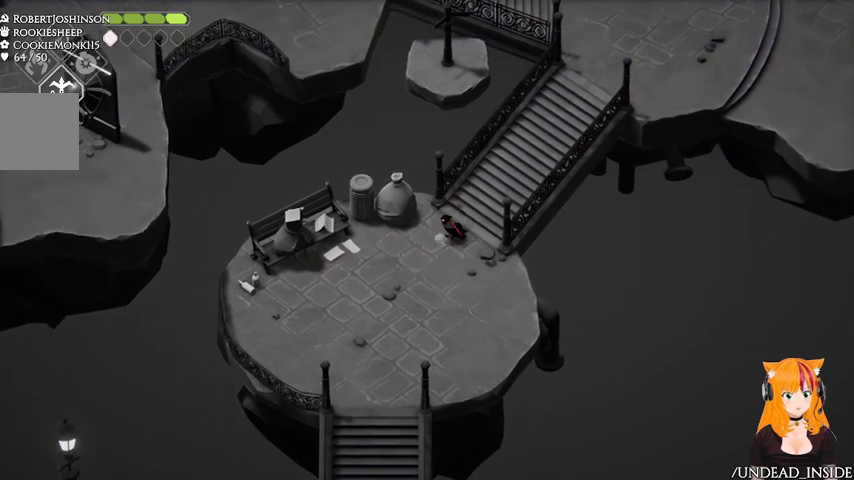
{"buttons": [], "left_stick": "left", "right_stick": "center", "events": [[267, "left_stick", "left"]]}
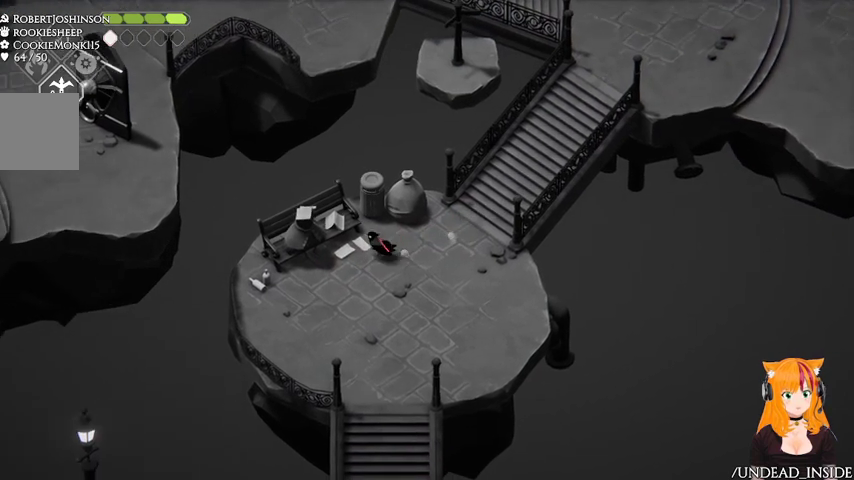
{"buttons": [], "left_stick": "center", "right_stick": "center", "events": [[67, "Y", "down"], [67, "left_stick", "center"], [233, "Y", "up"]]}
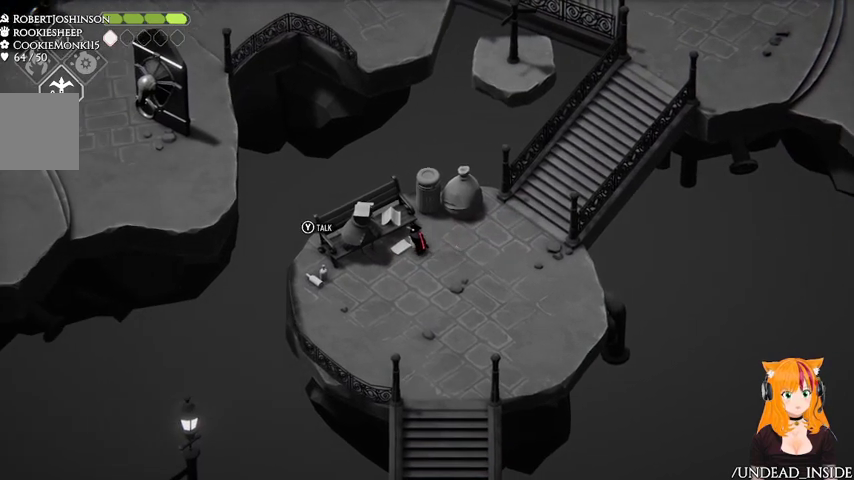
{"buttons": [], "left_stick": "center", "right_stick": "center", "events": [[367, "Y", "down"], [467, "Y", "up"]]}
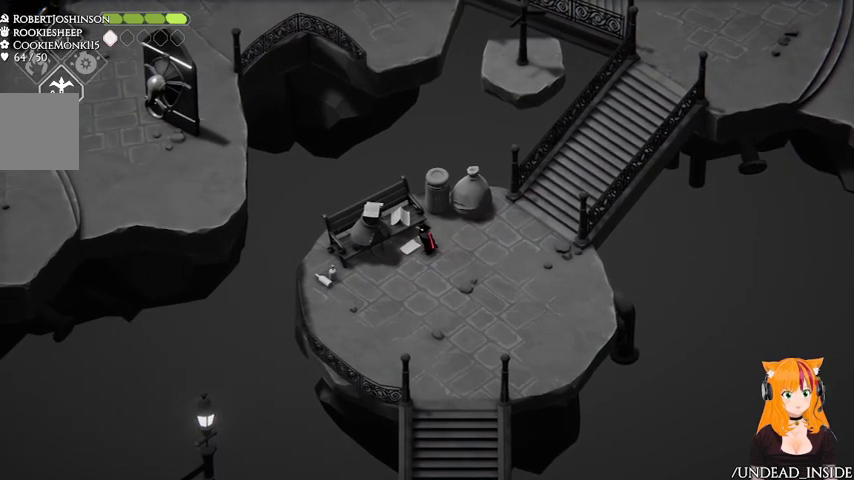
{"buttons": [], "left_stick": "center", "right_stick": "center", "events": []}
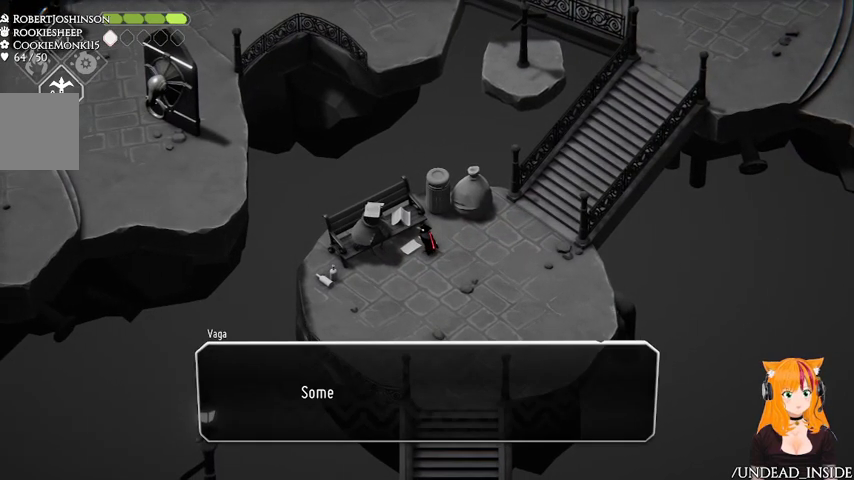
{"buttons": [], "left_stick": "center", "right_stick": "center", "events": [[167, "A", "down"], [333, "A", "up"]]}
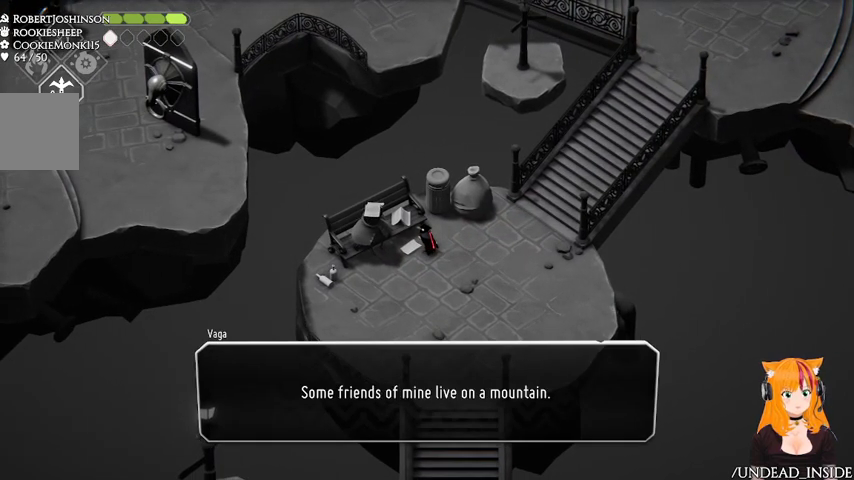
{"buttons": [], "left_stick": "right", "right_stick": "center", "events": [[267, "left_stick", "right"]]}
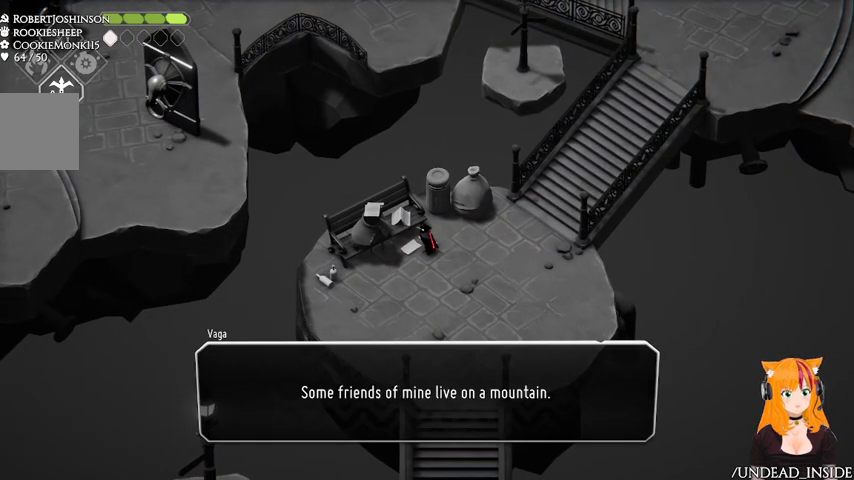
{"buttons": [], "left_stick": "center", "right_stick": "center", "events": [[133, "left_stick", "center"]]}
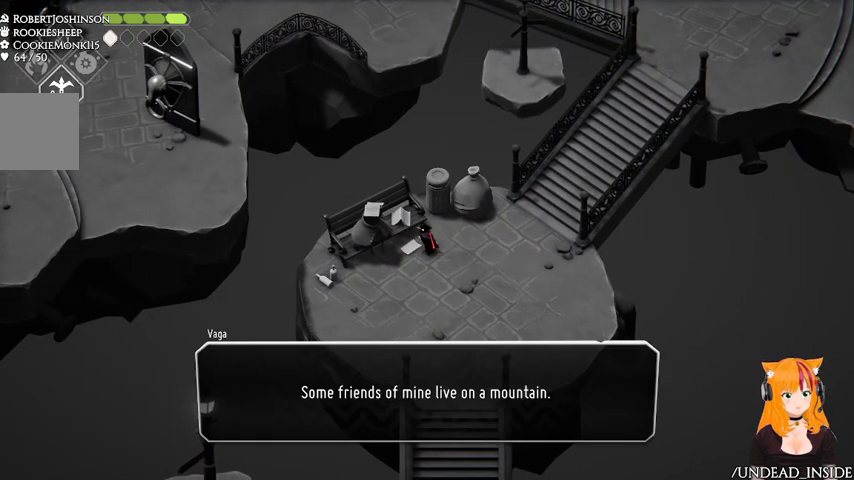
{"buttons": [], "left_stick": "center", "right_stick": "center", "events": []}